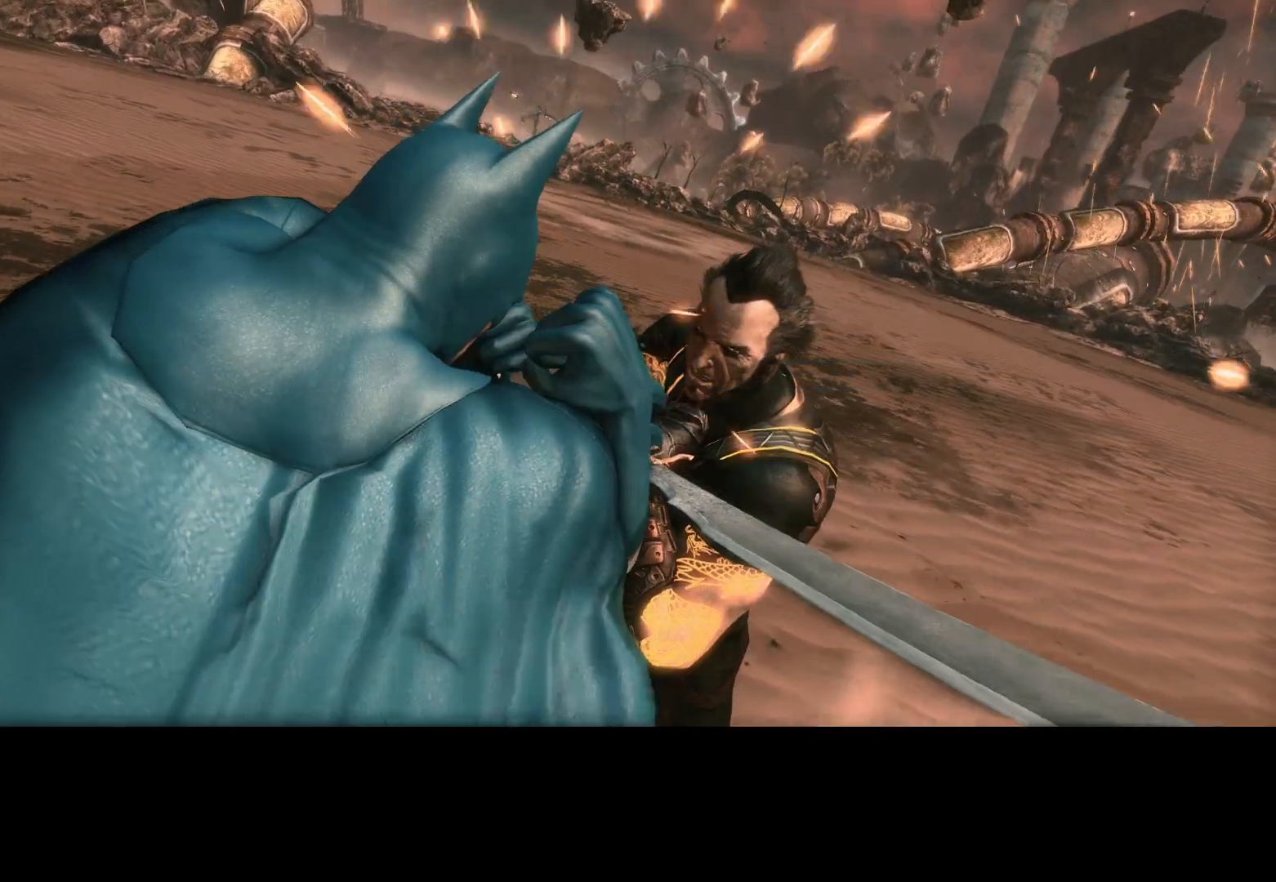
Gameplay with keyboard and mouse; each line is a JSON object with the keys and mouse buttons held at the frame after it. "events" lists presses ("down") and releases ("up") of "1", "2", "3", "4", "5", "a", "alt", "c", "caps_lock", "ctrl", "d", "e", "f", "g", "q", "r", "s", "shift", "t", "tab", "v", "w", "x", "z", "mouse_left", "mouse_wheel" and "mouse_right" between this image and that frame as [ms after this image, input, new state], when the widget could be followed in between. "mouse_left", "mouse_wheel", "mouse_right" = the "left", "wheel", "right" buttons of the "mouse" list. No other keys are recorded. "wheel" means that the mouse wheel is clicked or scrolled. Not read: mouse_move.
{"keys": [], "mouse": [], "events": []}
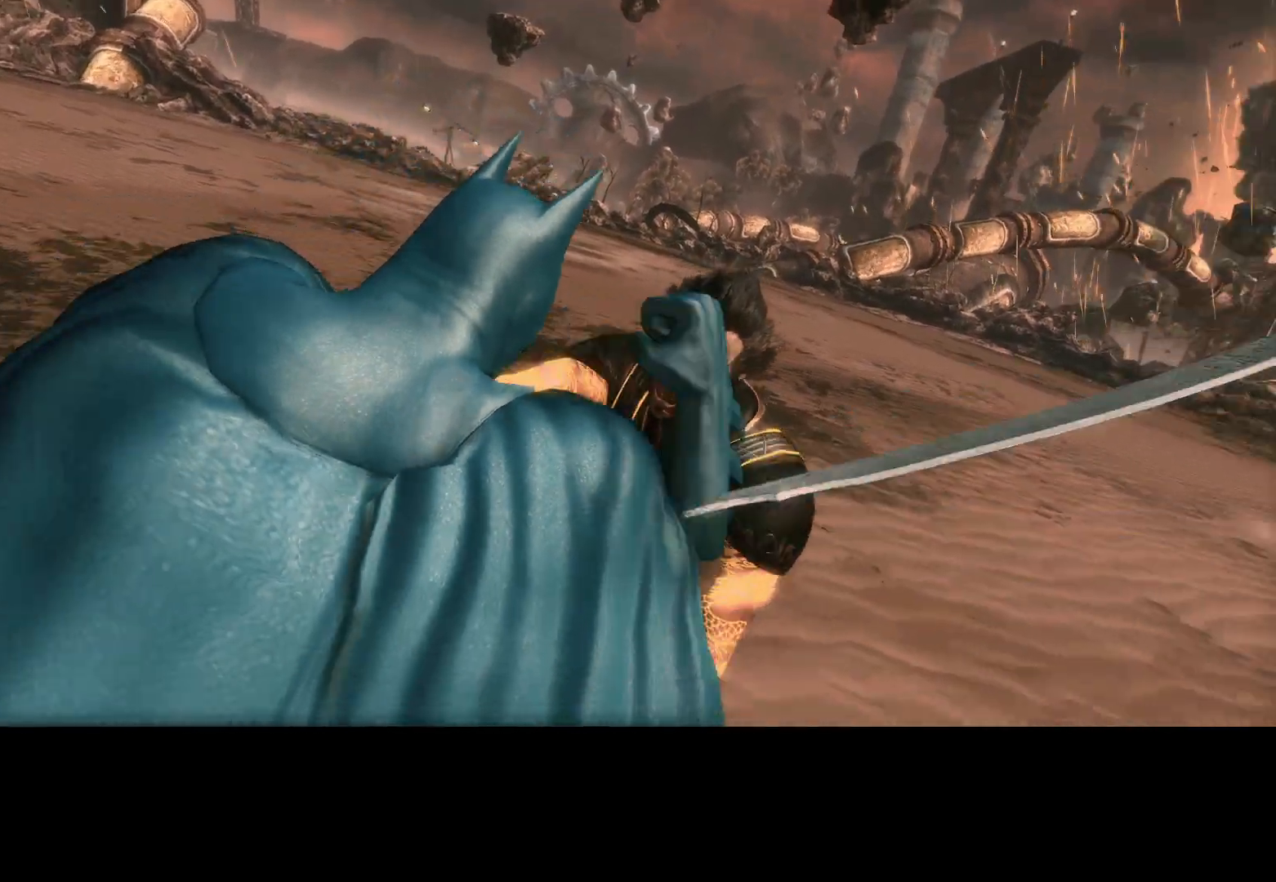
{"keys": [], "mouse": [], "events": [[50, "mouse_left", "down"], [100, "mouse_left", "up"], [200, "mouse_left", "down"], [283, "mouse_left", "up"], [383, "mouse_left", "down"], [417, "mouse_left", "up"]]}
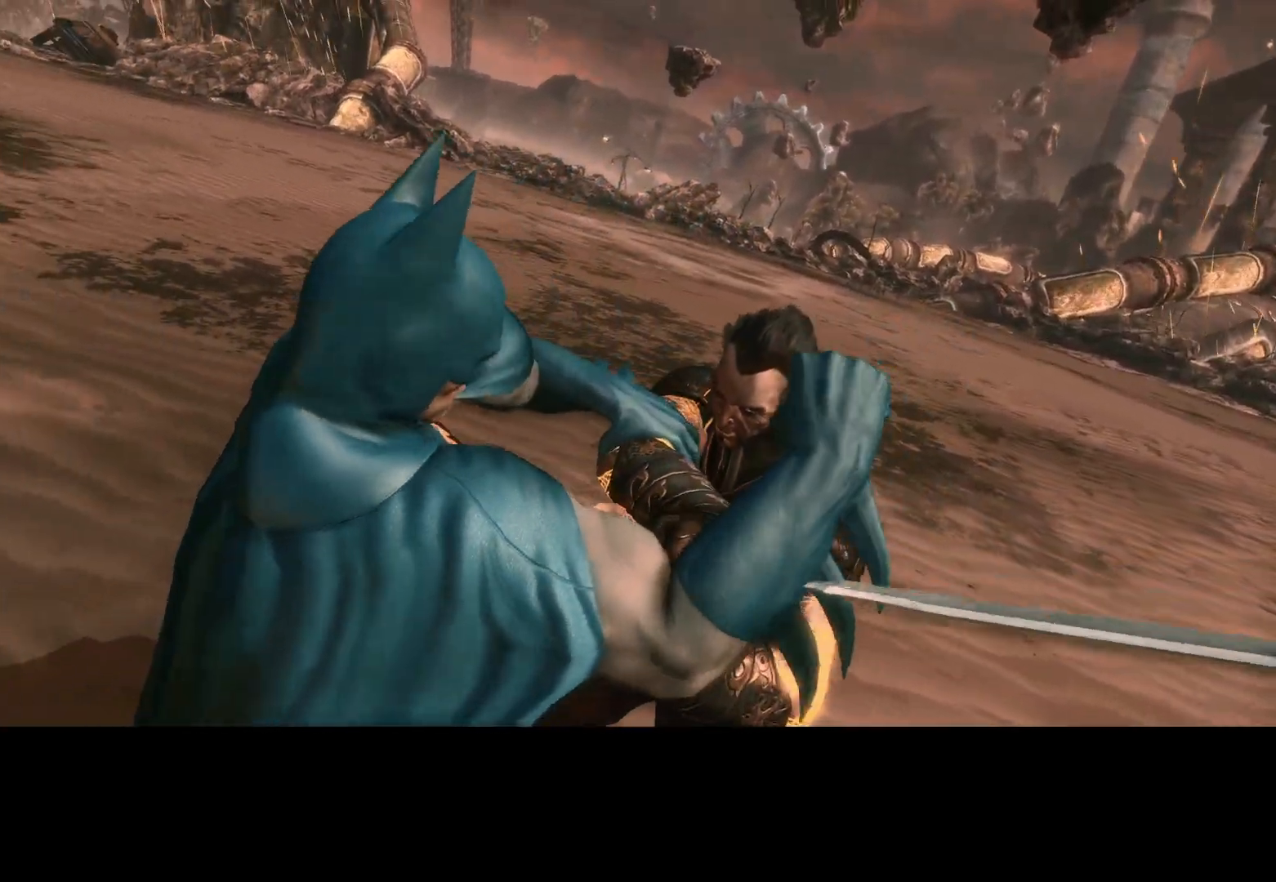
{"keys": [], "mouse": [], "events": [[17, "mouse_left", "down"], [67, "mouse_left", "up"], [167, "mouse_left", "down"], [217, "mouse_left", "up"], [300, "mouse_left", "down"], [350, "mouse_left", "up"], [433, "mouse_left", "down"], [483, "mouse_left", "up"]]}
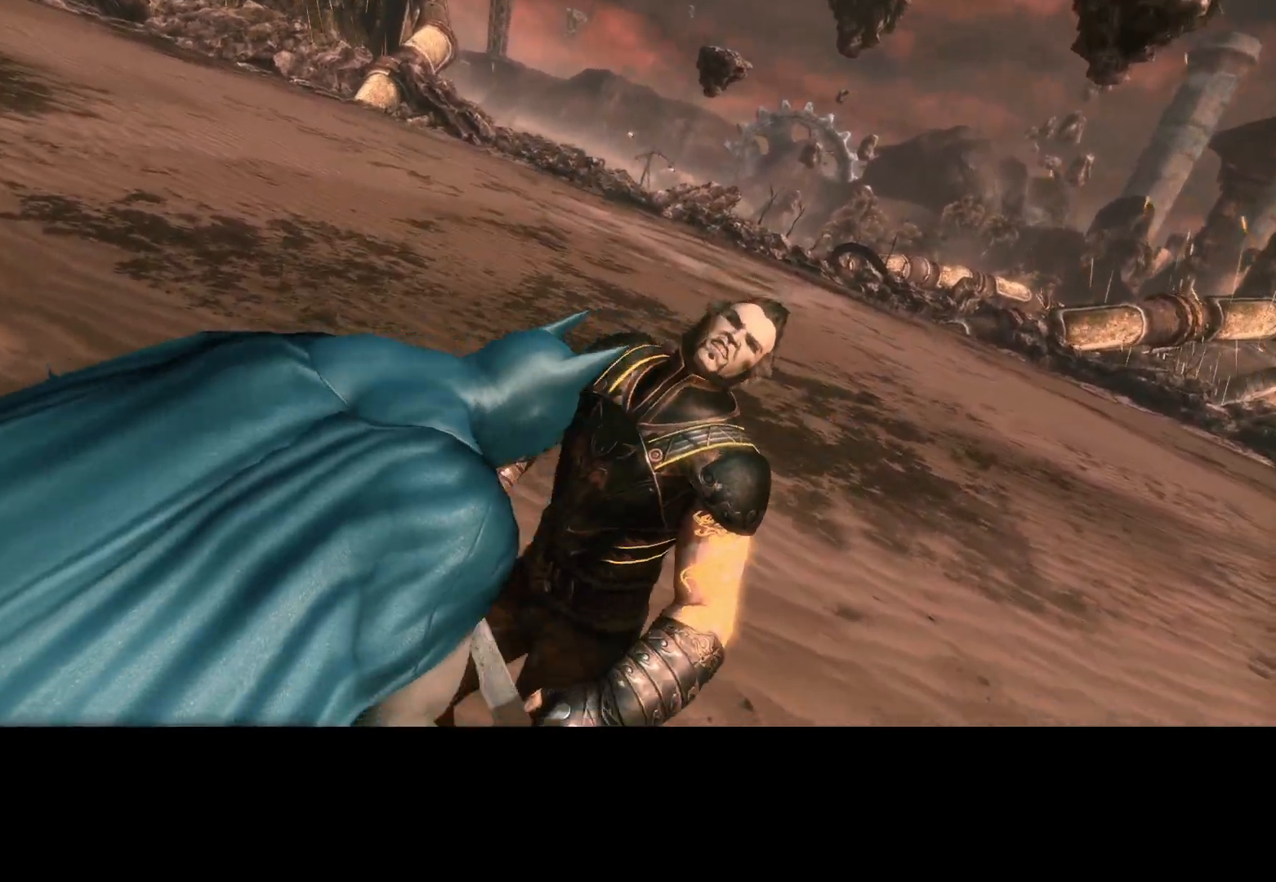
{"keys": [], "mouse": ["left"], "events": [[83, "mouse_left", "down"], [133, "mouse_left", "up"], [217, "mouse_left", "down"], [267, "mouse_left", "up"], [317, "mouse_left", "down"], [417, "mouse_left", "up"], [467, "mouse_left", "down"]]}
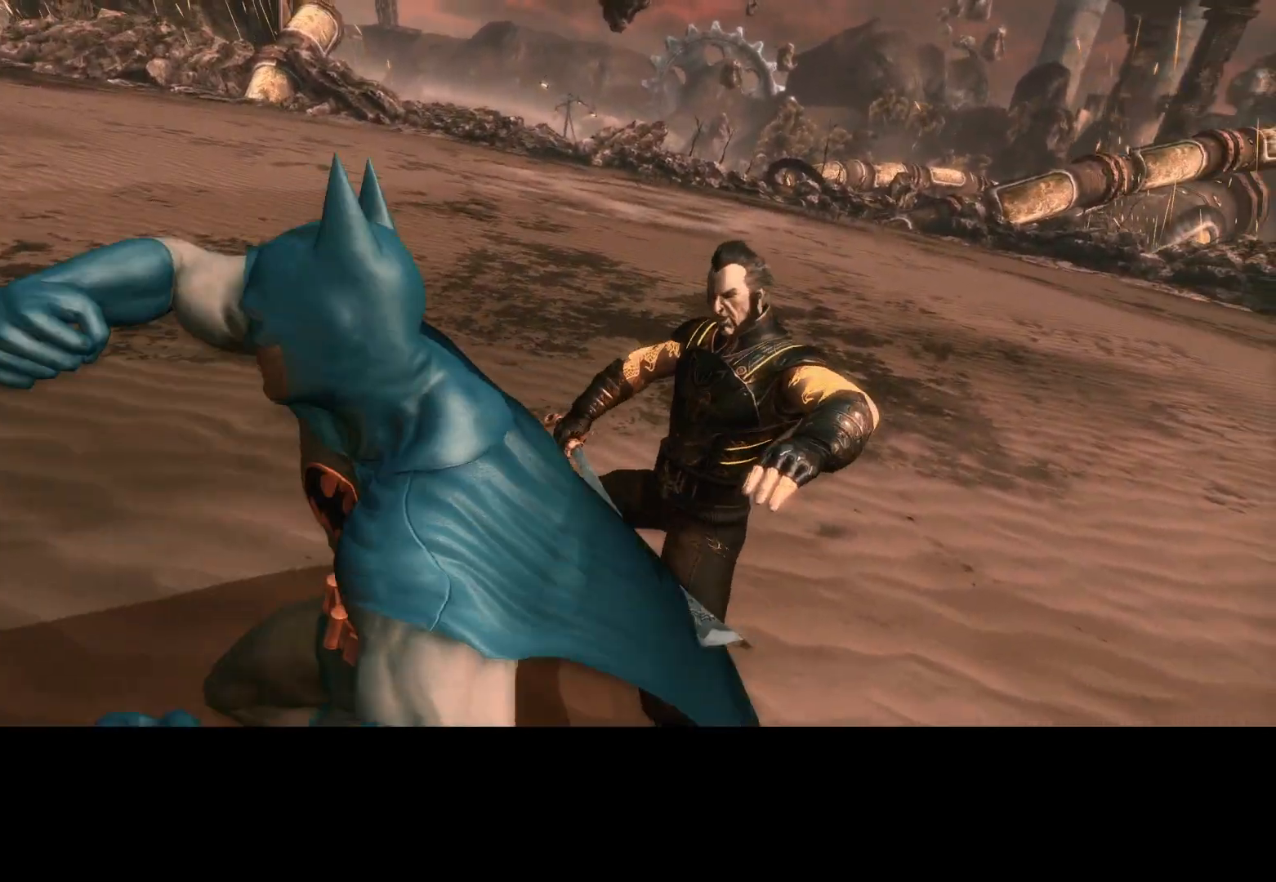
{"keys": [], "mouse": [], "events": [[50, "mouse_left", "up"], [133, "mouse_left", "down"], [183, "mouse_left", "up"], [283, "mouse_left", "down"], [333, "mouse_left", "up"], [417, "mouse_left", "down"], [467, "mouse_left", "up"]]}
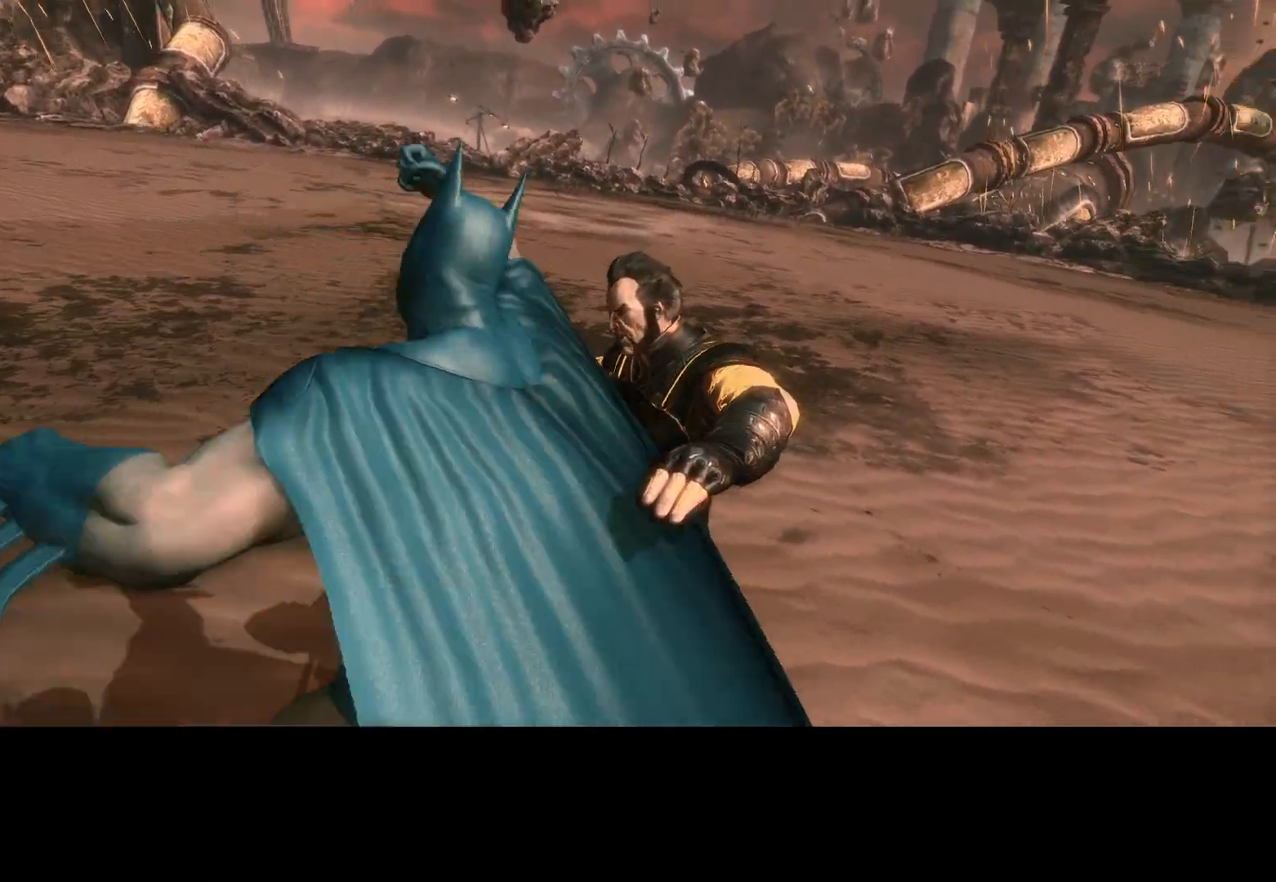
{"keys": [], "mouse": ["left"], "events": [[17, "mouse_left", "down"], [167, "mouse_left", "up"], [217, "mouse_left", "down"], [300, "mouse_left", "up"], [400, "mouse_left", "down"], [433, "mouse_left", "up"], [483, "mouse_left", "down"]]}
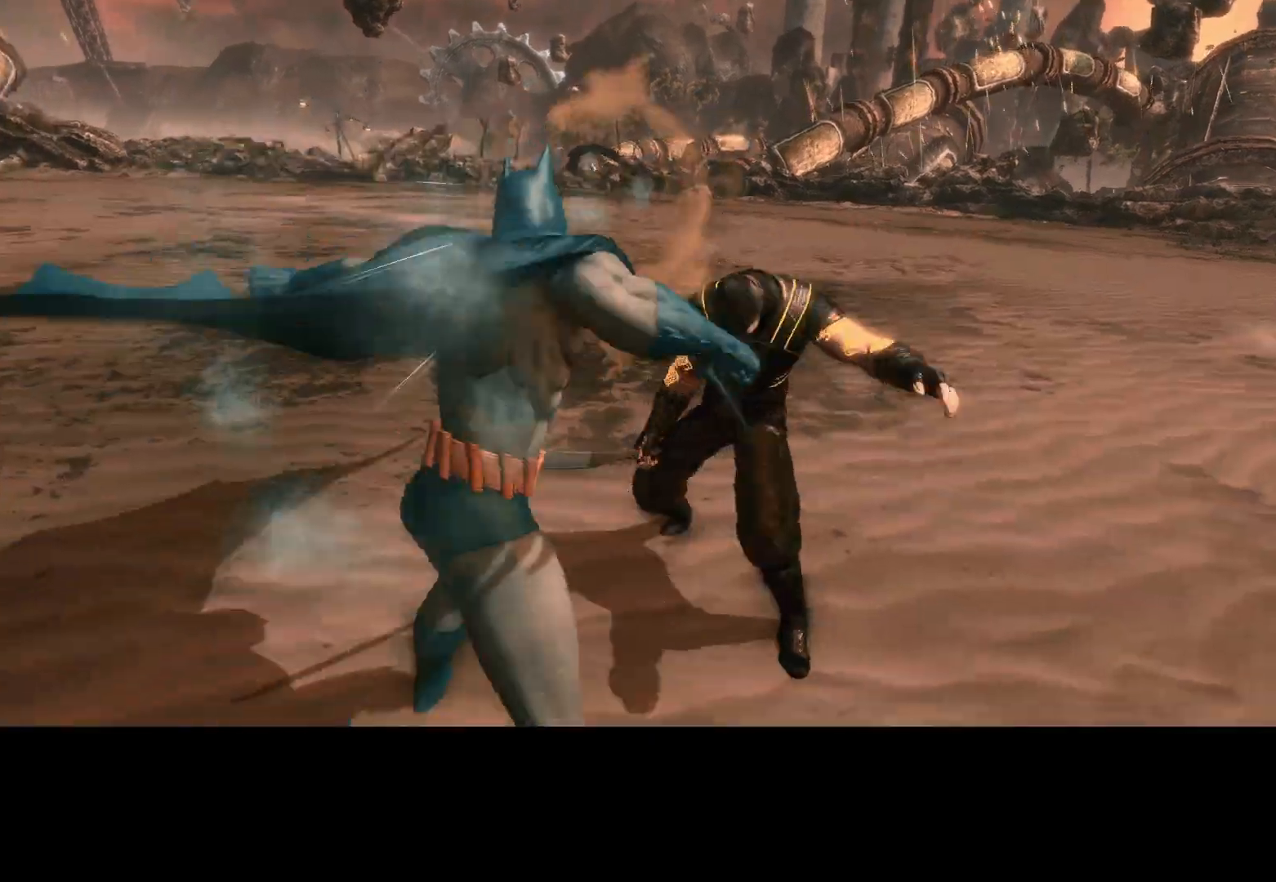
{"keys": [], "mouse": [], "events": [[83, "mouse_left", "up"], [183, "mouse_left", "down"], [233, "mouse_left", "up"], [317, "mouse_left", "down"], [367, "mouse_left", "up"], [450, "mouse_left", "down"], [500, "mouse_left", "up"]]}
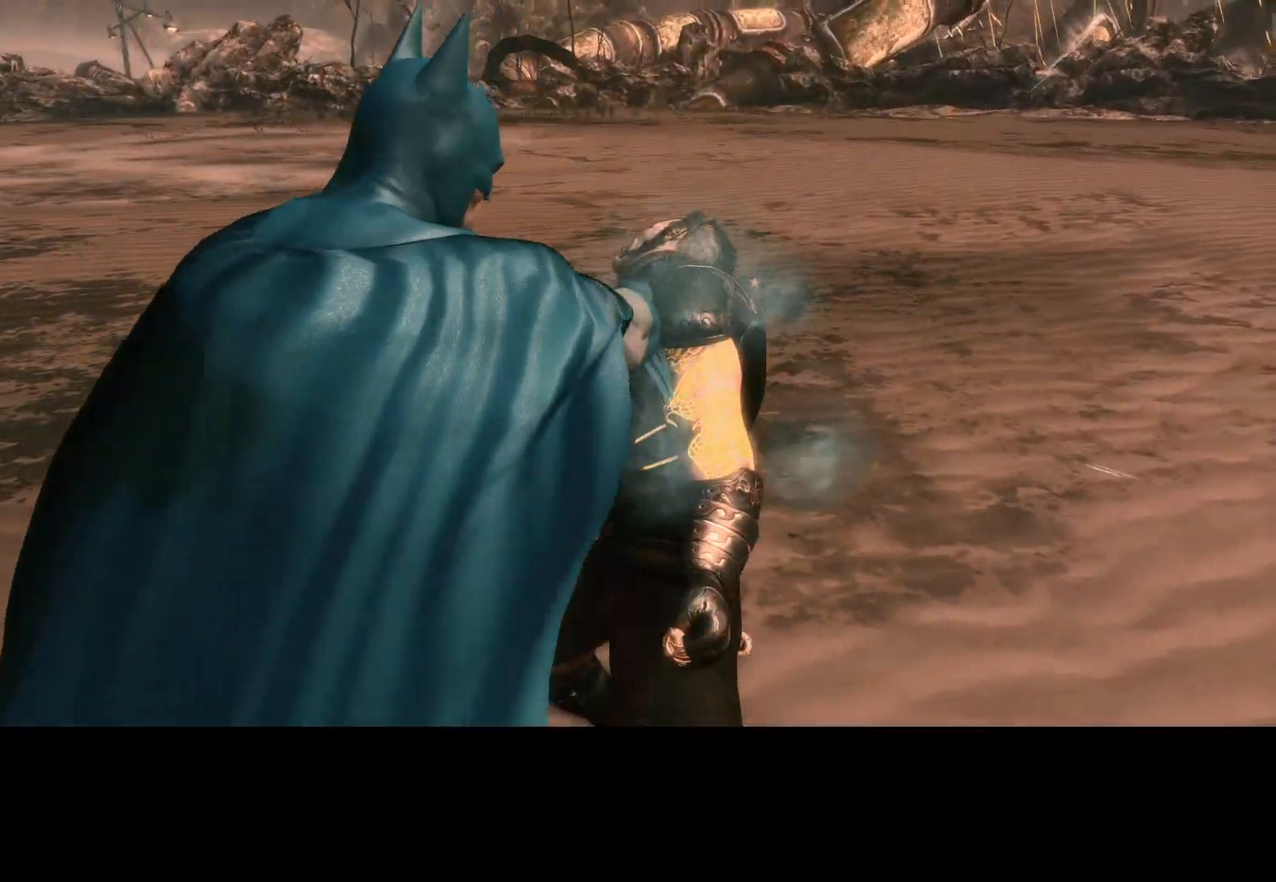
{"keys": [], "mouse": ["left"], "events": [[50, "mouse_left", "down"], [133, "mouse_left", "up"], [183, "mouse_left", "down"], [233, "mouse_left", "up"], [333, "mouse_left", "down"], [383, "mouse_left", "up"], [483, "mouse_left", "down"]]}
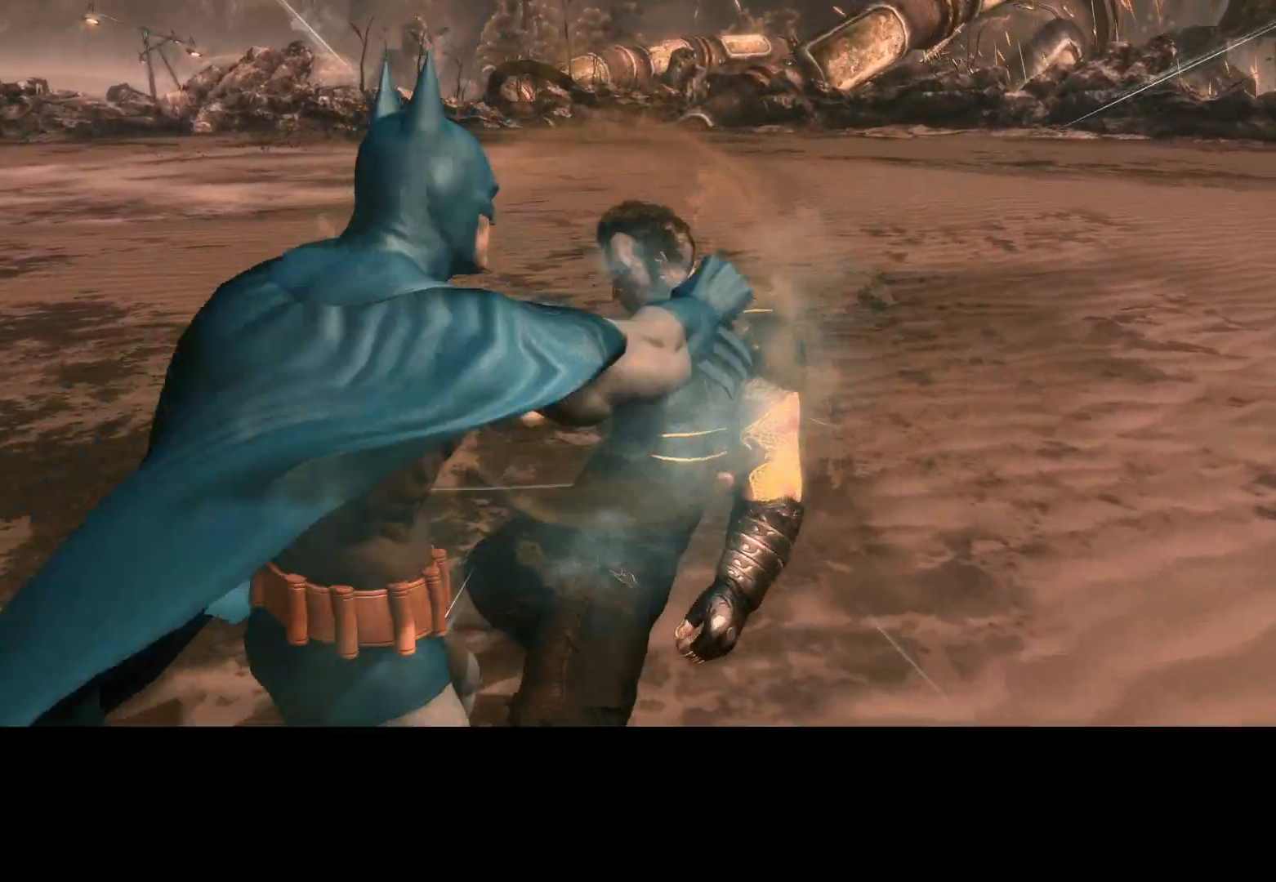
{"keys": [], "mouse": [], "events": [[17, "mouse_left", "up"], [67, "mouse_left", "down"], [150, "mouse_left", "up"], [200, "mouse_left", "down"], [300, "mouse_left", "up"], [400, "mouse_left", "down"], [450, "mouse_left", "up"]]}
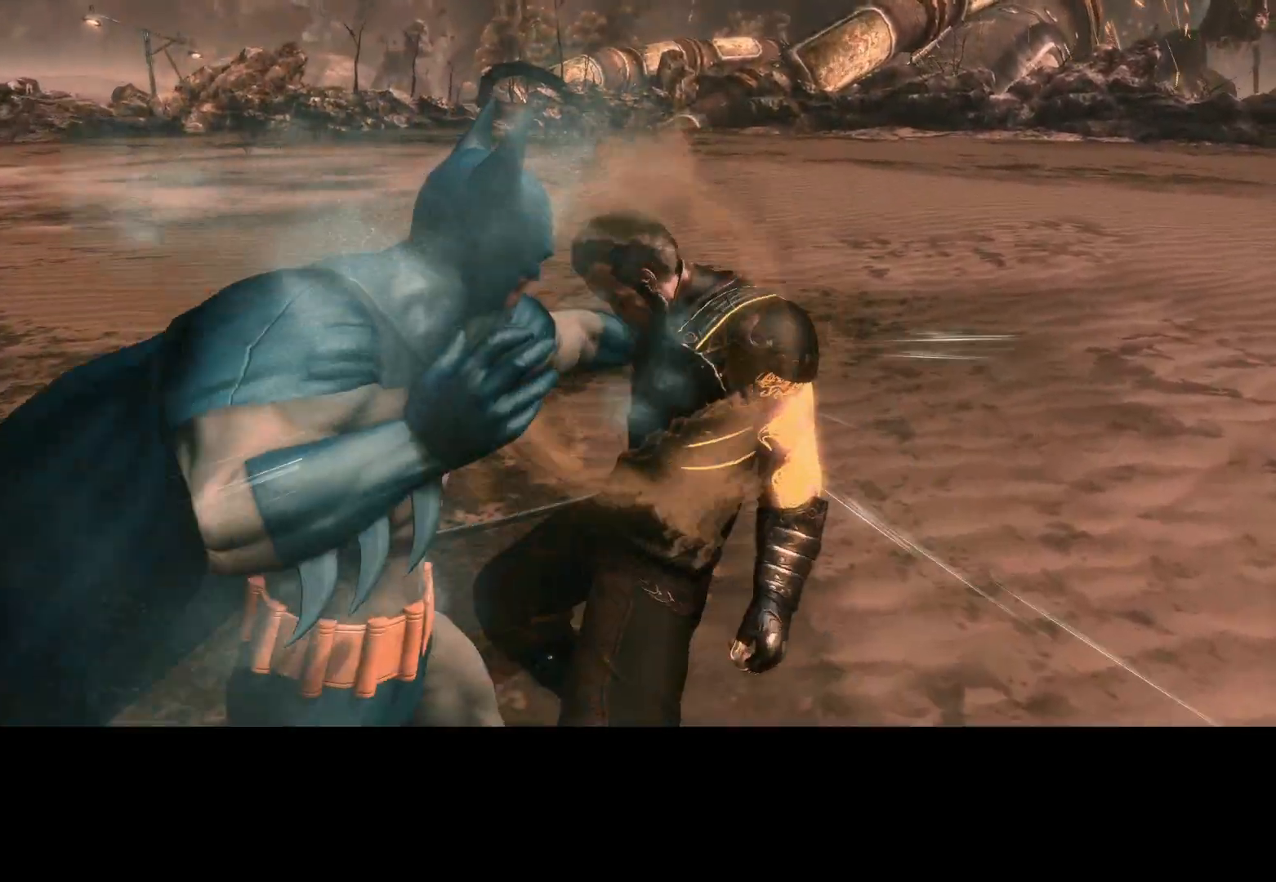
{"keys": [], "mouse": [], "events": [[33, "mouse_left", "down"], [83, "mouse_left", "up"], [183, "mouse_left", "down"], [233, "mouse_left", "up"], [317, "mouse_left", "down"], [417, "mouse_left", "up"], [450, "mouse_left", "down"], [500, "mouse_left", "up"]]}
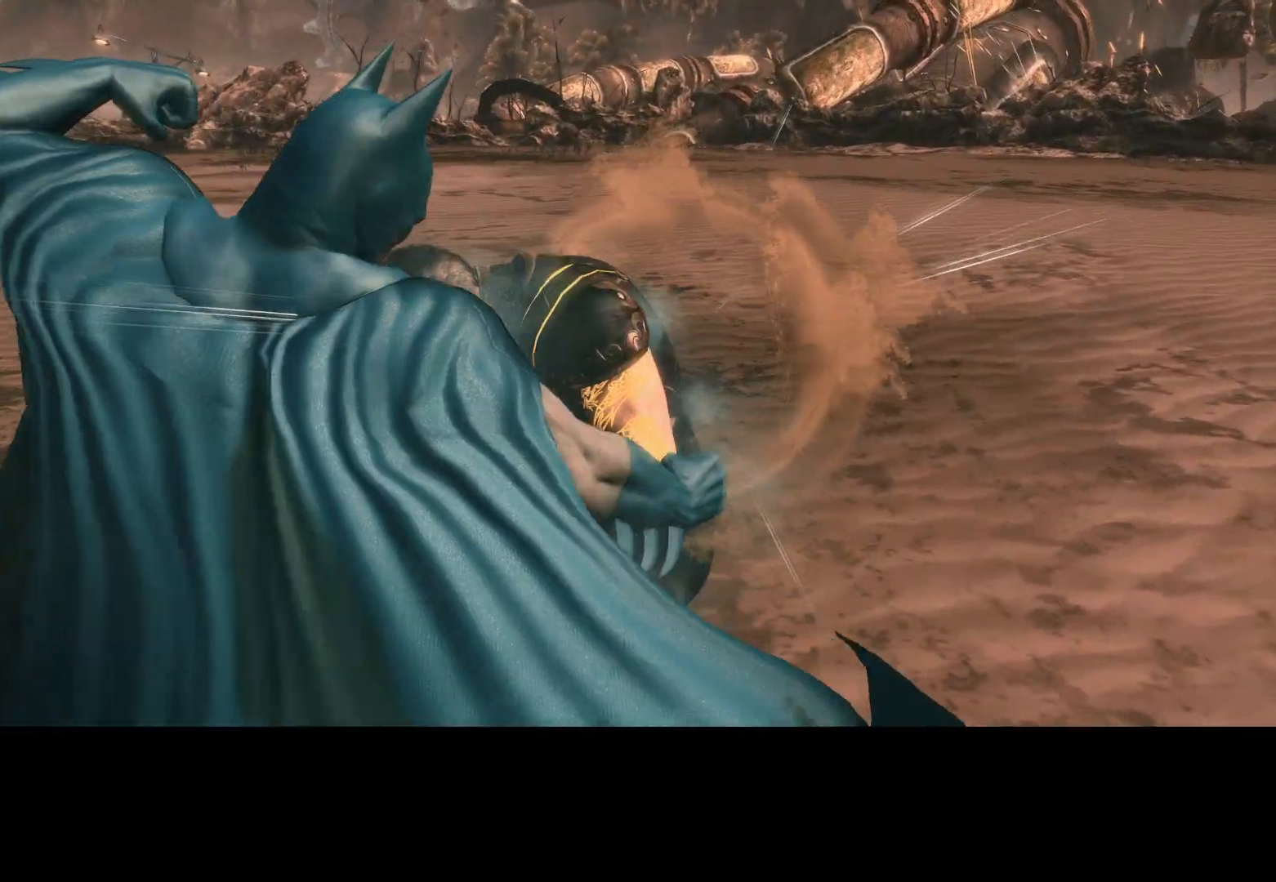
{"keys": [], "mouse": ["right"], "events": [[100, "mouse_left", "down"], [150, "mouse_left", "up"], [250, "mouse_right", "down"]]}
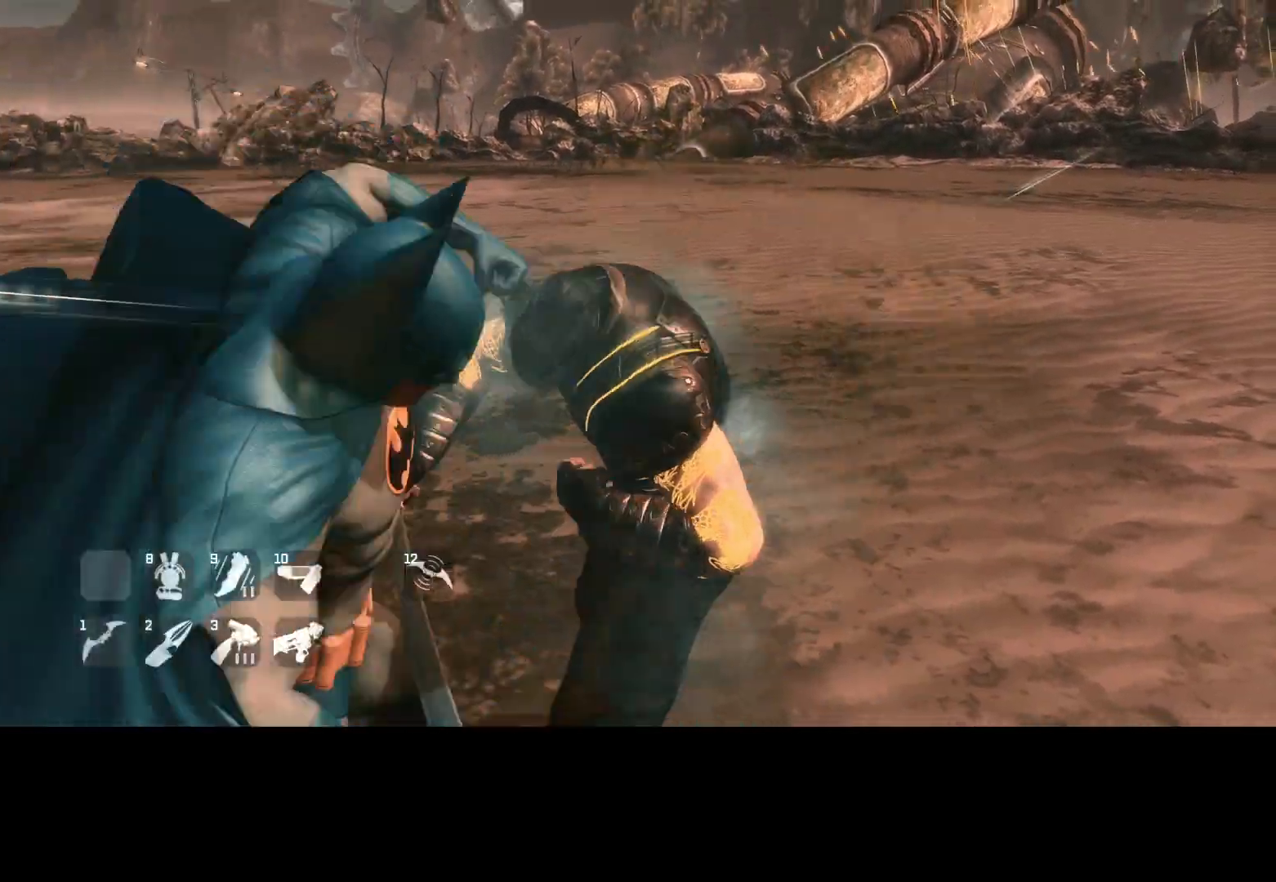
{"keys": [], "mouse": [], "events": [[300, "mouse_right", "up"]]}